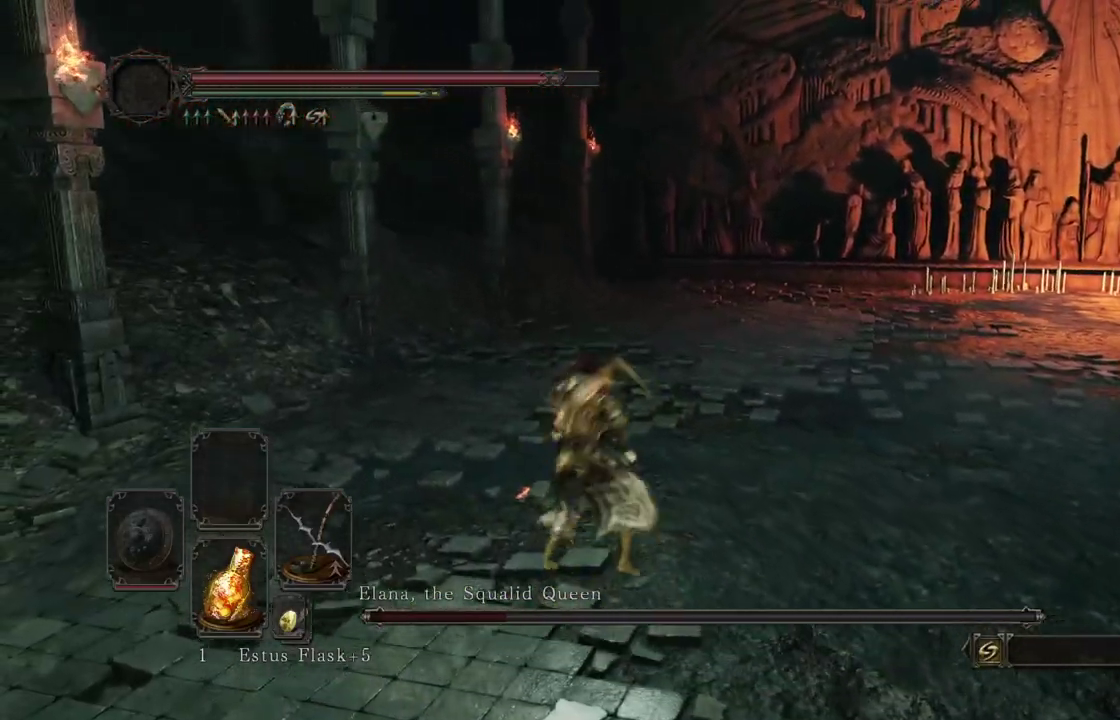
Gameplay with a controller (Xbox layout); each line is a JSON object with the inputs held at the frame after it (dt_ms = milliseconds from this image to that frame). Not read: R2.
{"dt_ms": 500, "buttons": [], "left_stick": "center", "right_stick": "right"}
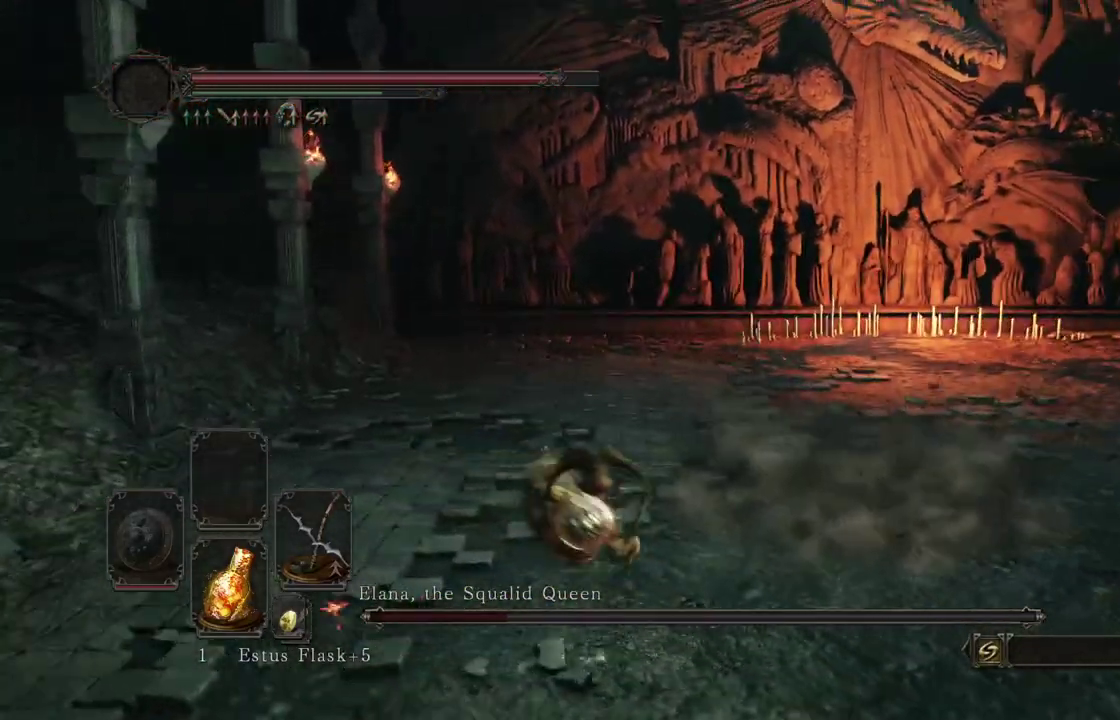
{"dt_ms": 300, "buttons": [], "left_stick": "down-left", "right_stick": "center"}
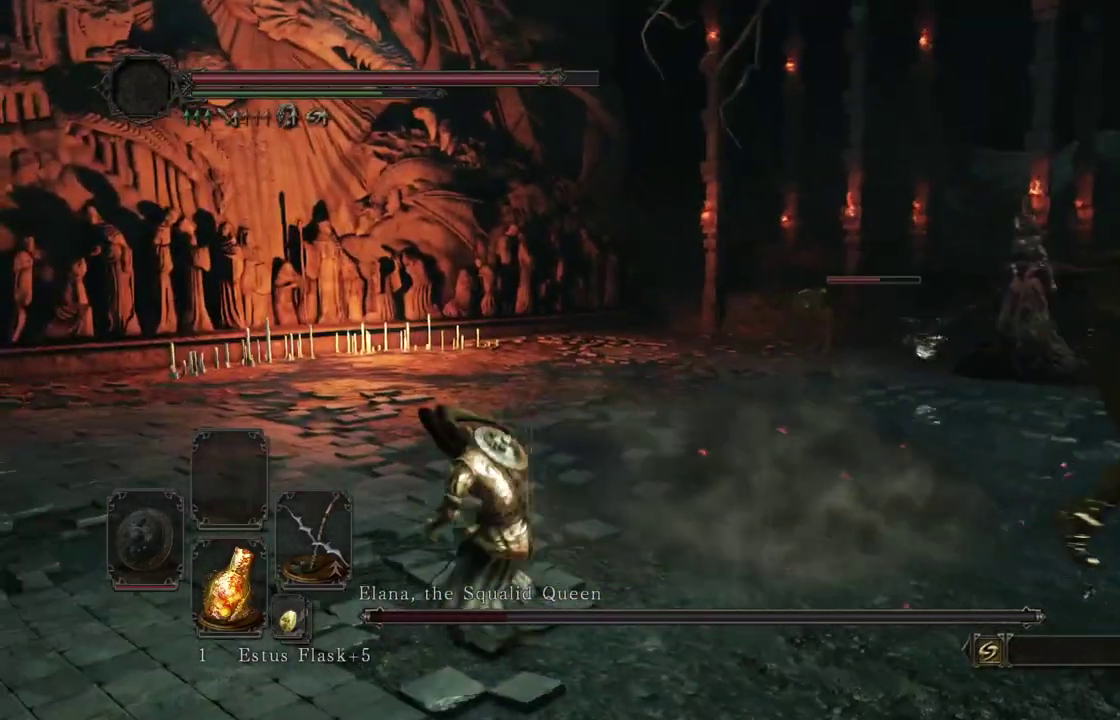
{"dt_ms": 700, "buttons": ["B"], "left_stick": "left", "right_stick": "center"}
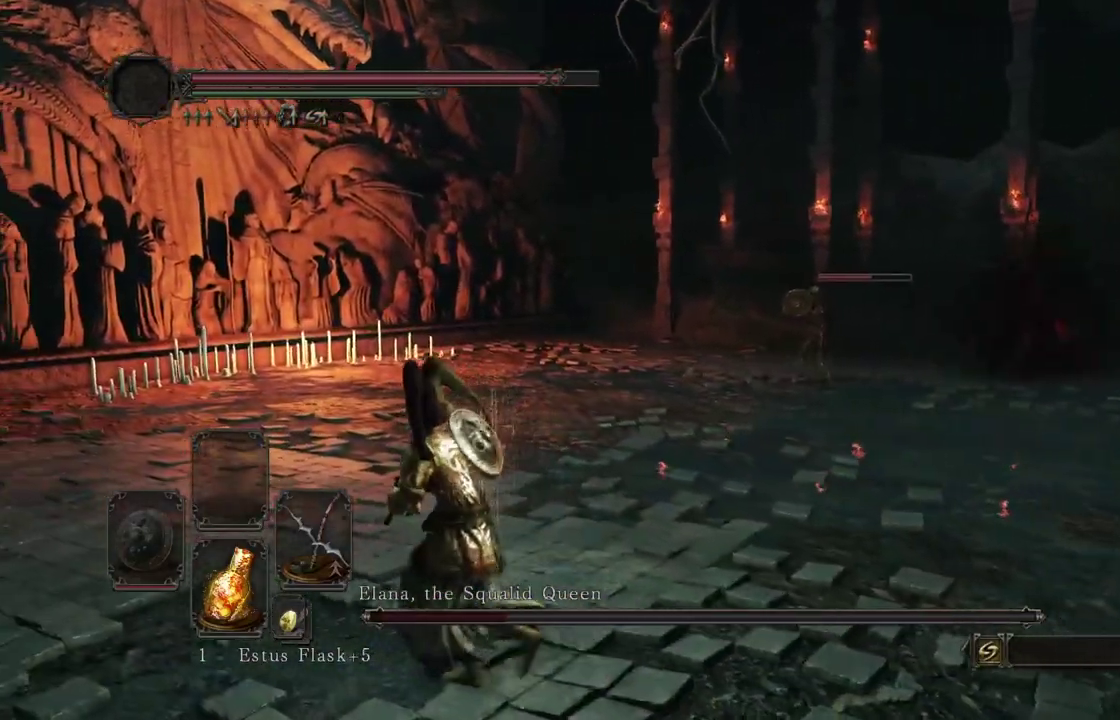
{"dt_ms": 600, "buttons": [], "left_stick": "down", "right_stick": "center"}
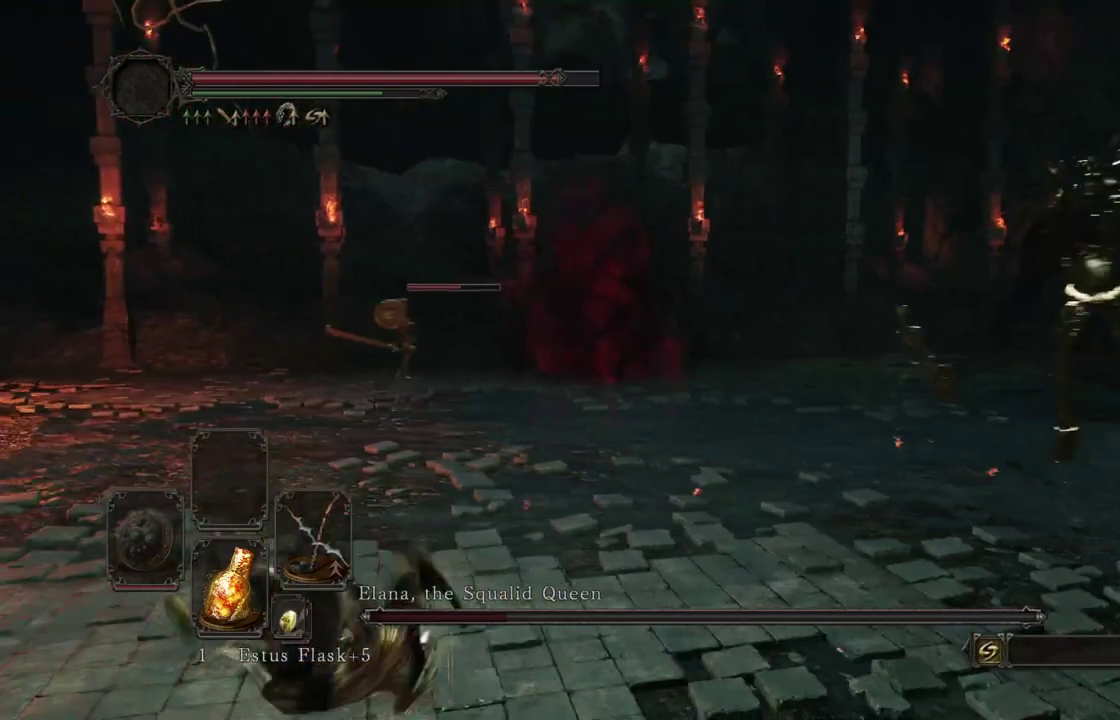
{"dt_ms": 400, "buttons": [], "left_stick": "down-left", "right_stick": "center"}
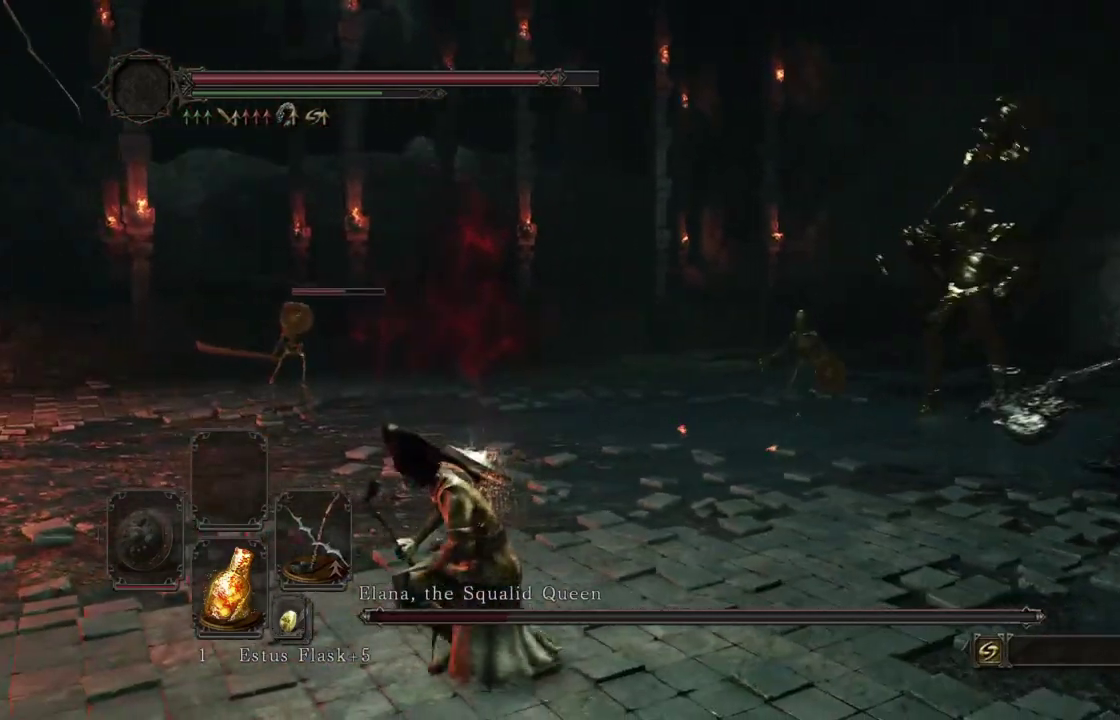
{"dt_ms": 500, "buttons": [], "left_stick": "left", "right_stick": "center"}
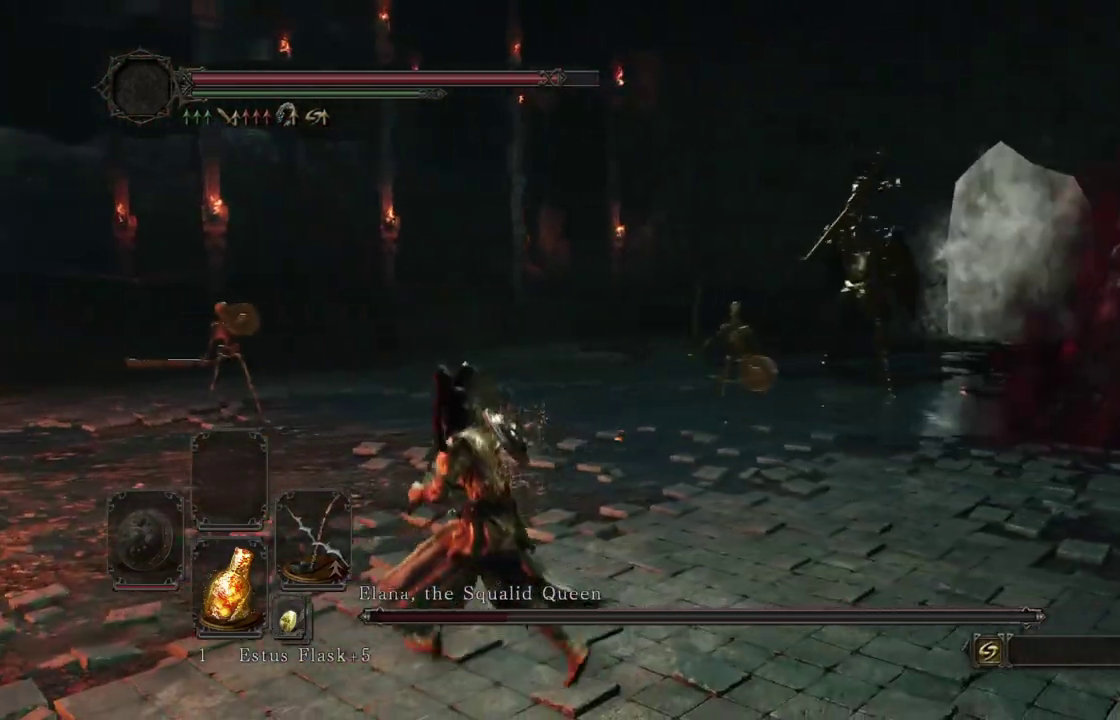
{"dt_ms": 500, "buttons": [], "left_stick": "left", "right_stick": "down-right"}
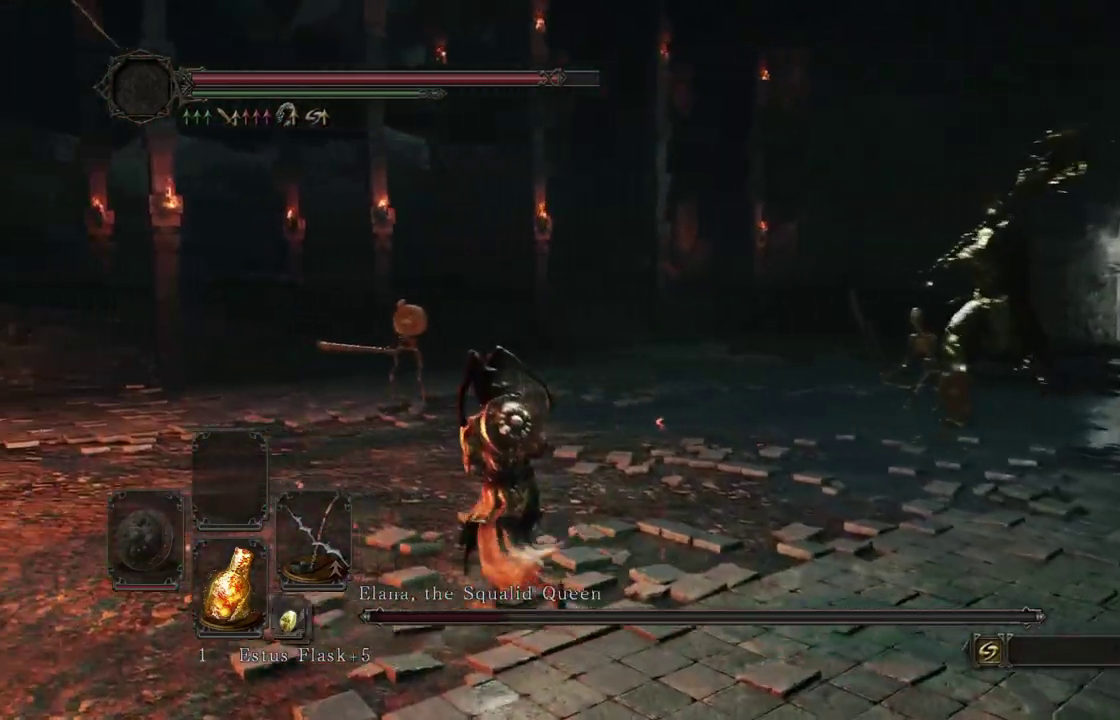
{"dt_ms": 500, "buttons": [], "left_stick": "left", "right_stick": "right"}
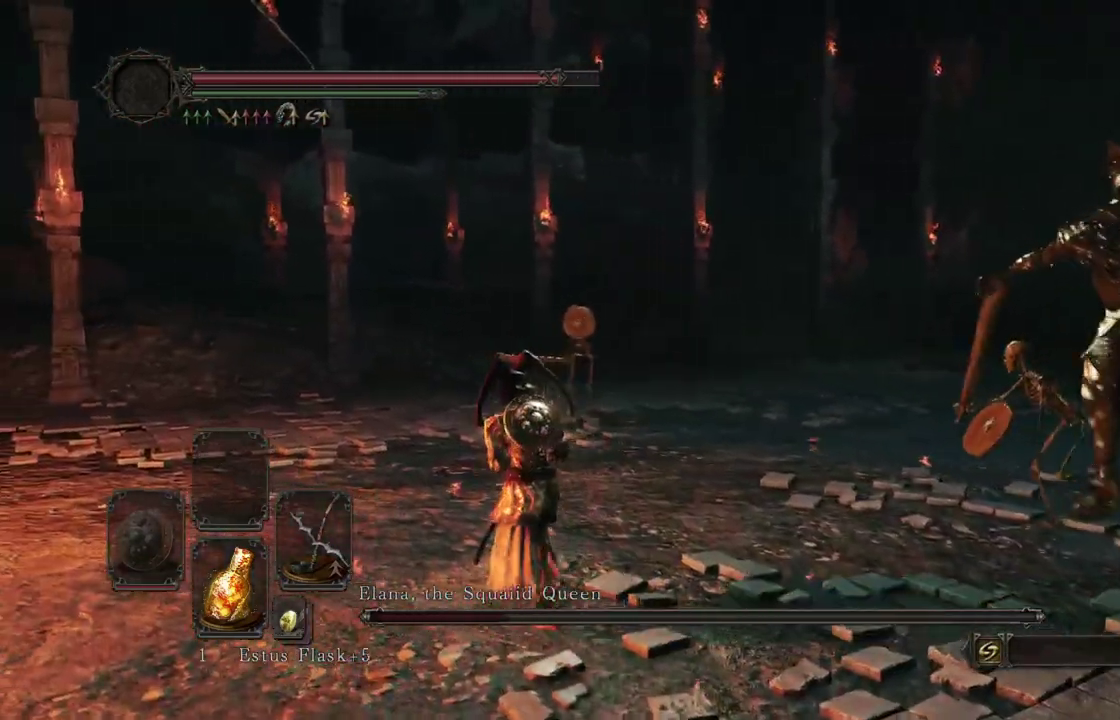
{"dt_ms": 500, "buttons": [], "left_stick": "left", "right_stick": "right"}
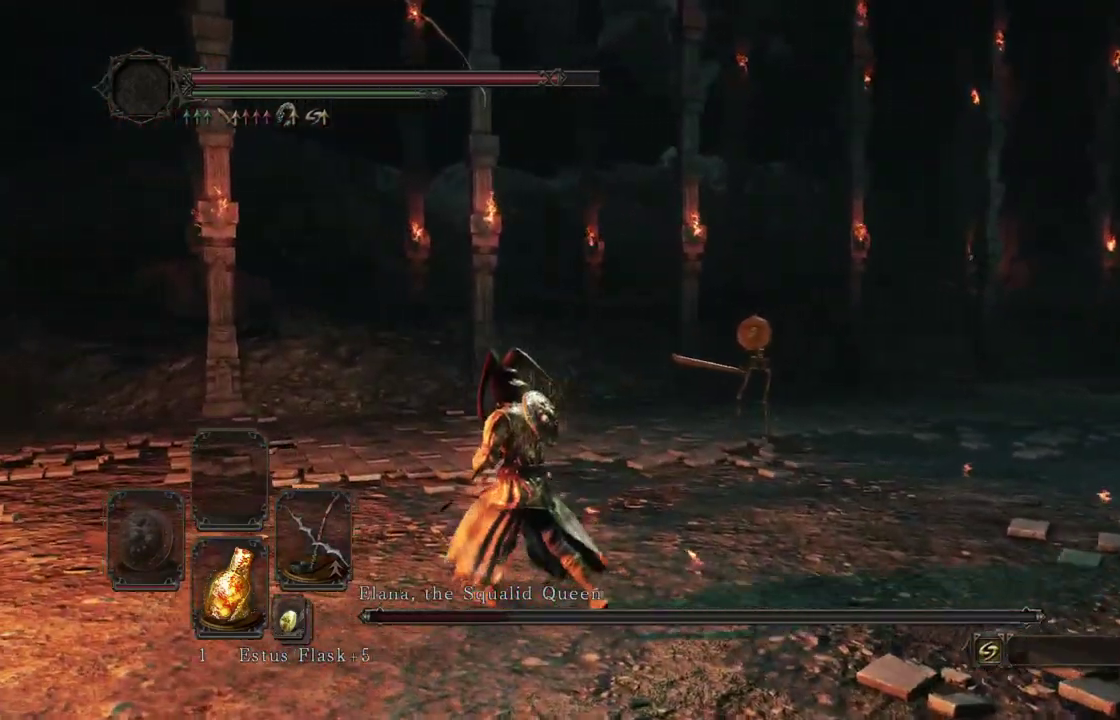
{"dt_ms": 300, "buttons": [], "left_stick": "left", "right_stick": "right"}
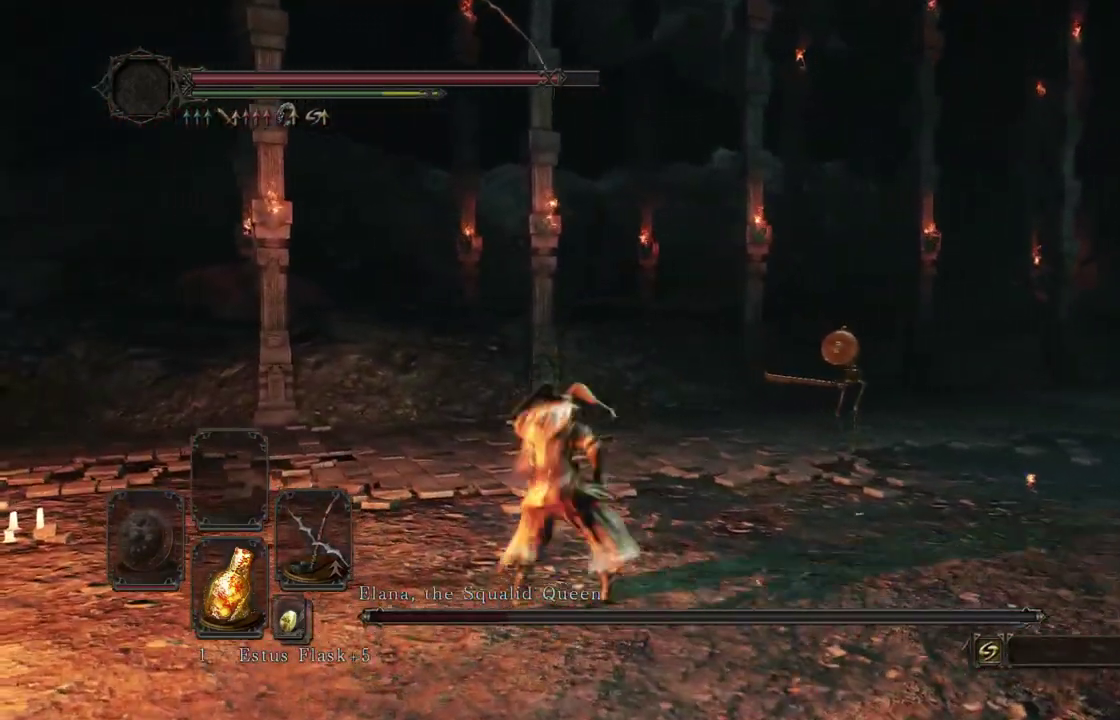
{"dt_ms": 900, "buttons": [], "left_stick": "left", "right_stick": "down-right"}
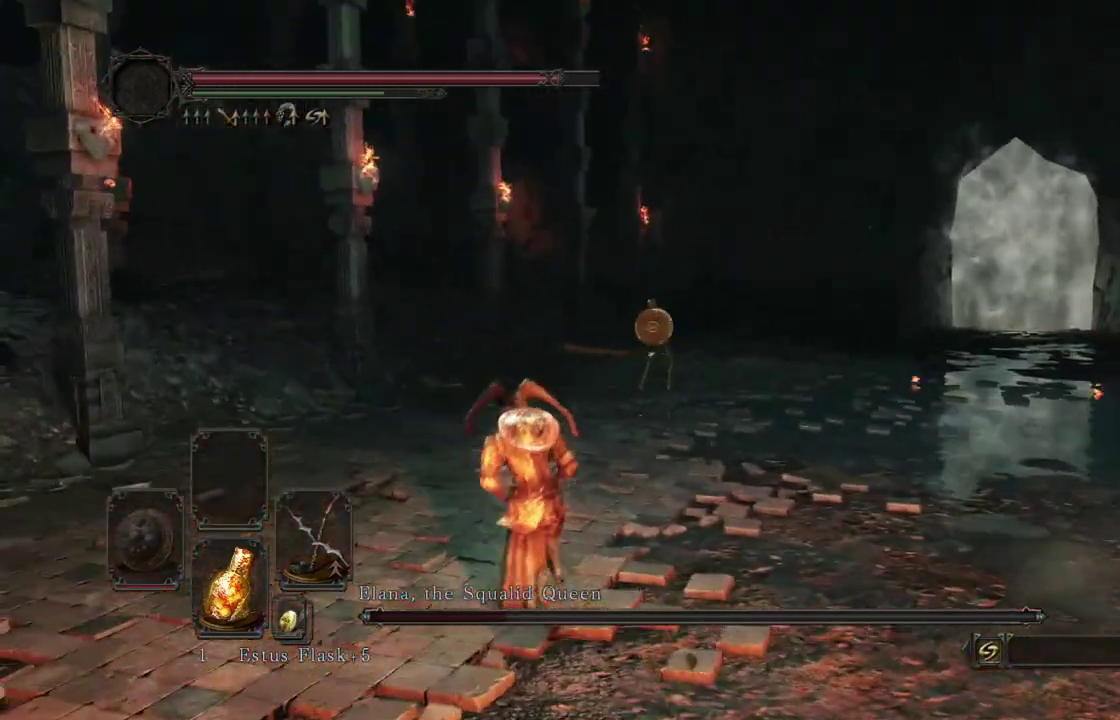
{"dt_ms": 300, "buttons": [], "left_stick": "left", "right_stick": "down-right"}
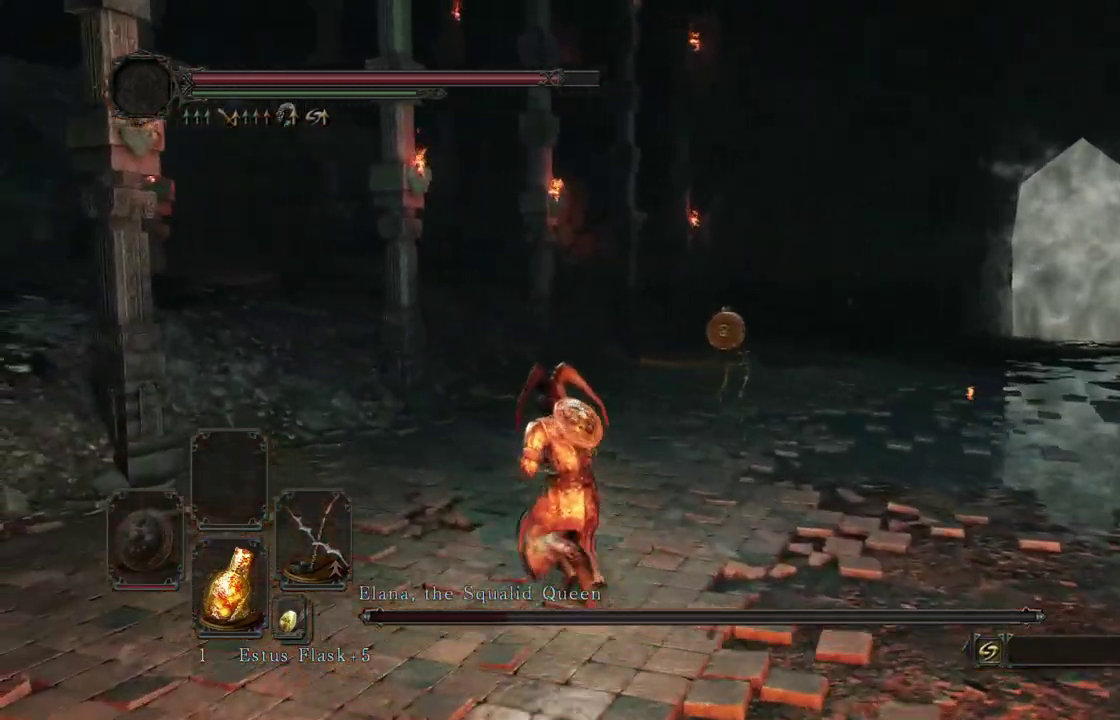
{"dt_ms": 700, "buttons": [], "left_stick": "left", "right_stick": "down-right"}
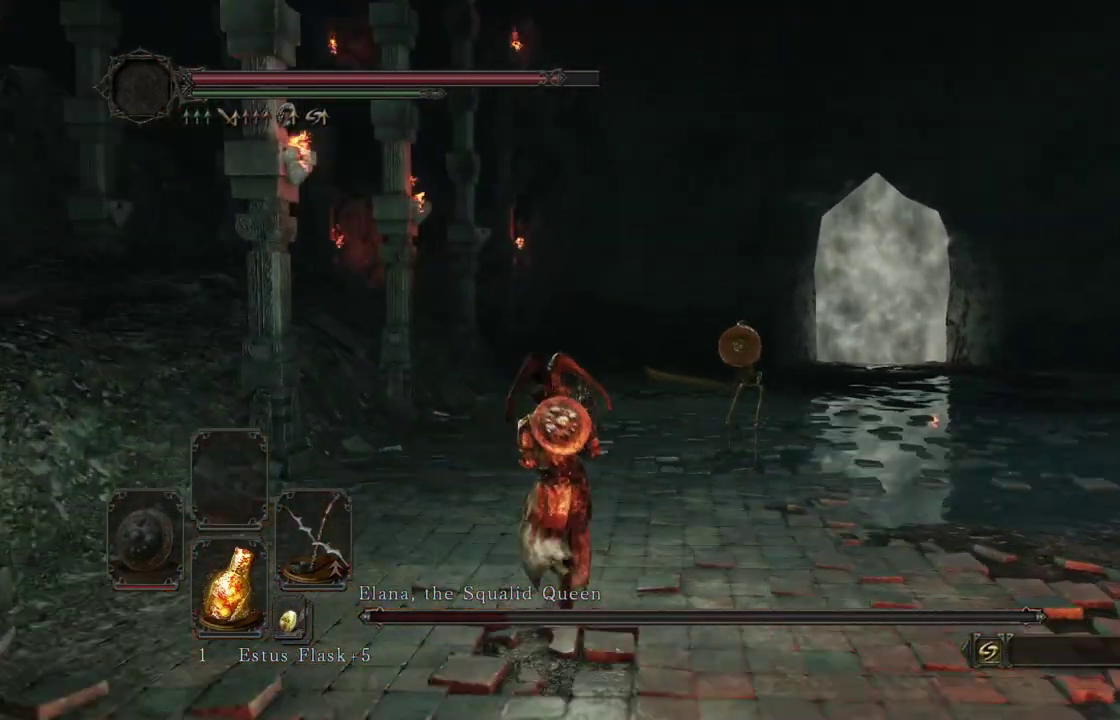
{"dt_ms": 300, "buttons": [], "left_stick": "left", "right_stick": "down-right"}
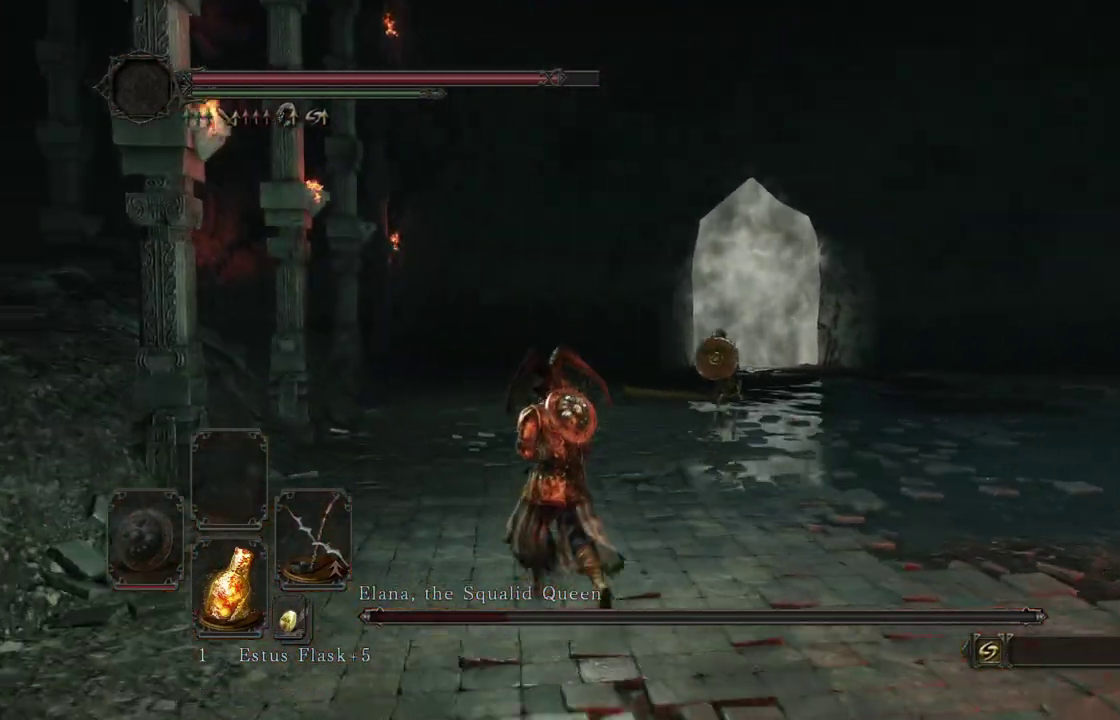
{"dt_ms": 500, "buttons": [], "left_stick": "left", "right_stick": "down-right"}
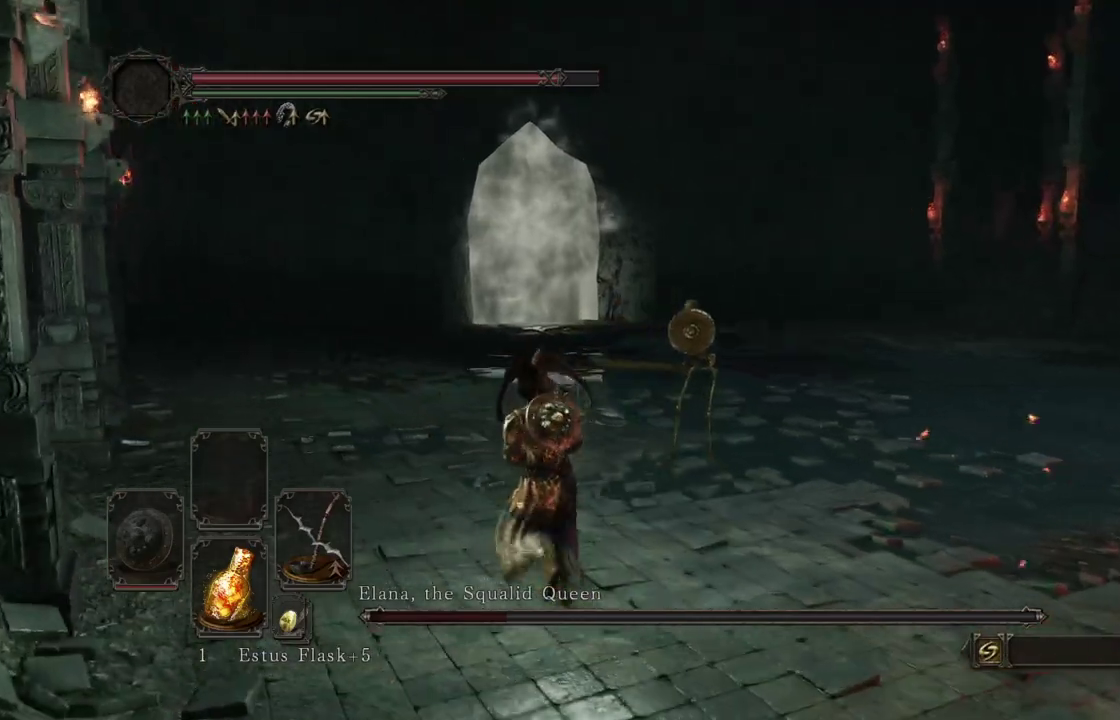
{"dt_ms": 500, "buttons": [], "left_stick": "left", "right_stick": "down-right"}
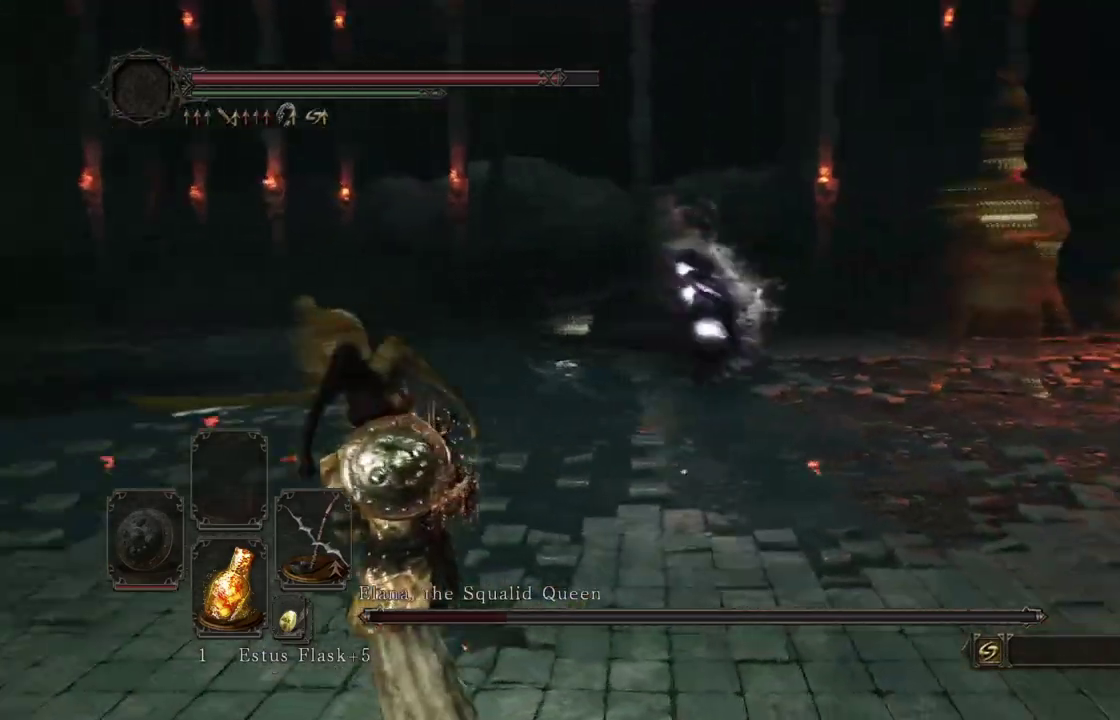
{"dt_ms": 400, "buttons": [], "left_stick": "down-left", "right_stick": "right"}
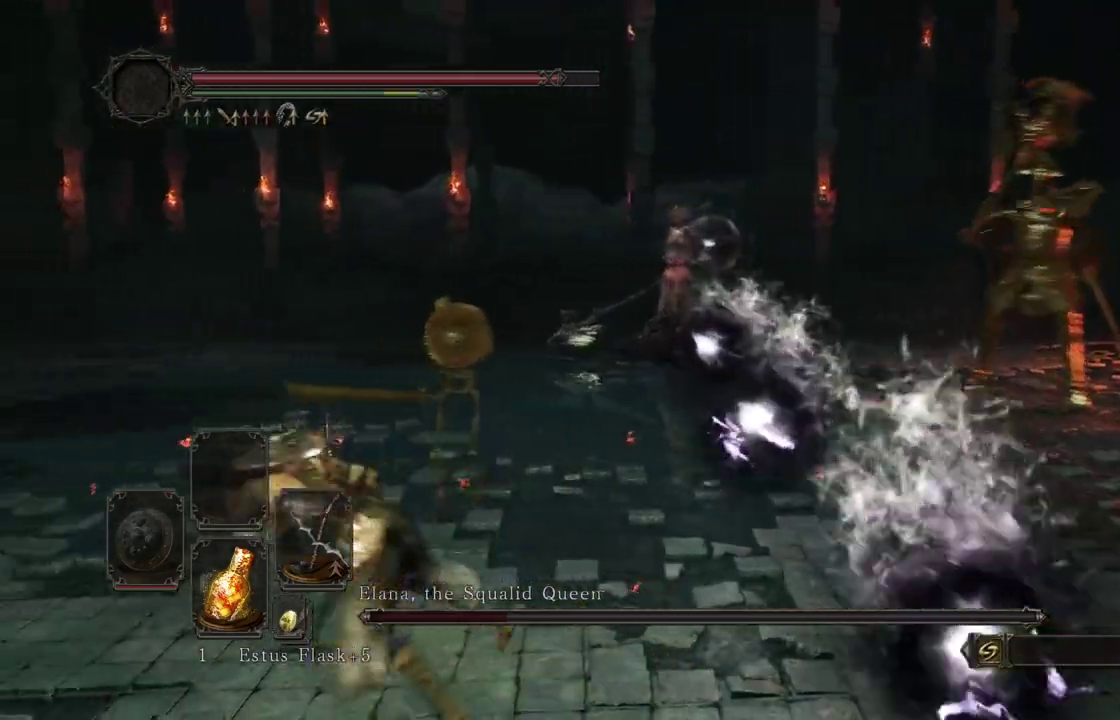
{"dt_ms": 600, "buttons": [], "left_stick": "left", "right_stick": "right"}
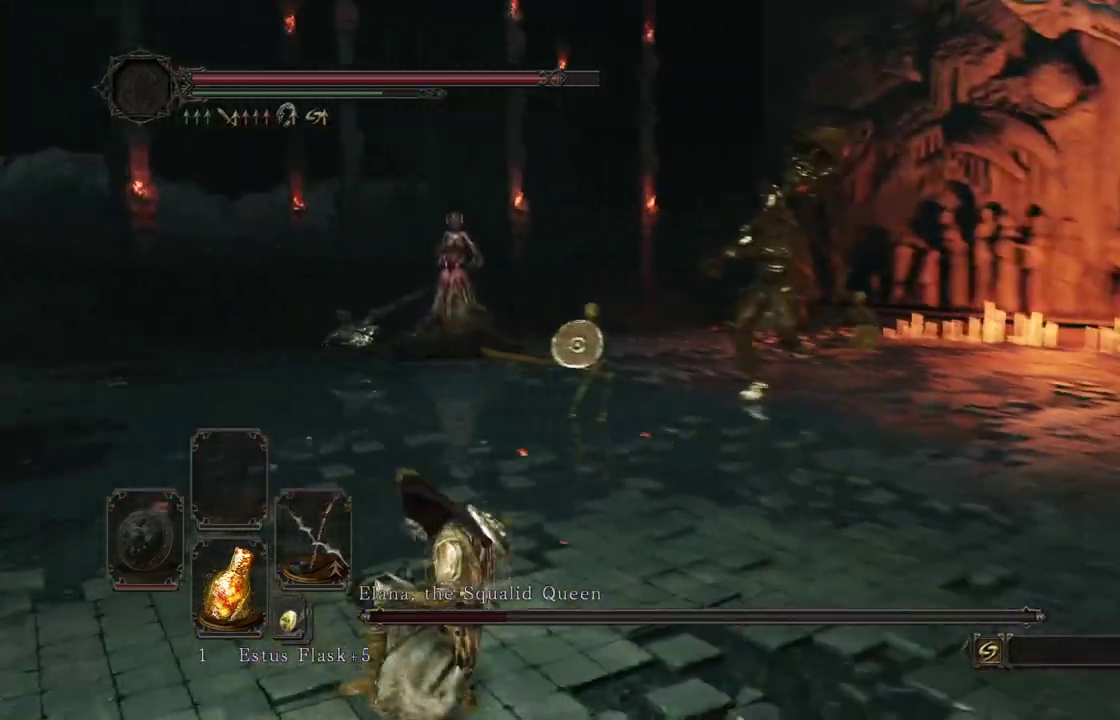
{"dt_ms": 600, "buttons": [], "left_stick": "down-left", "right_stick": "right"}
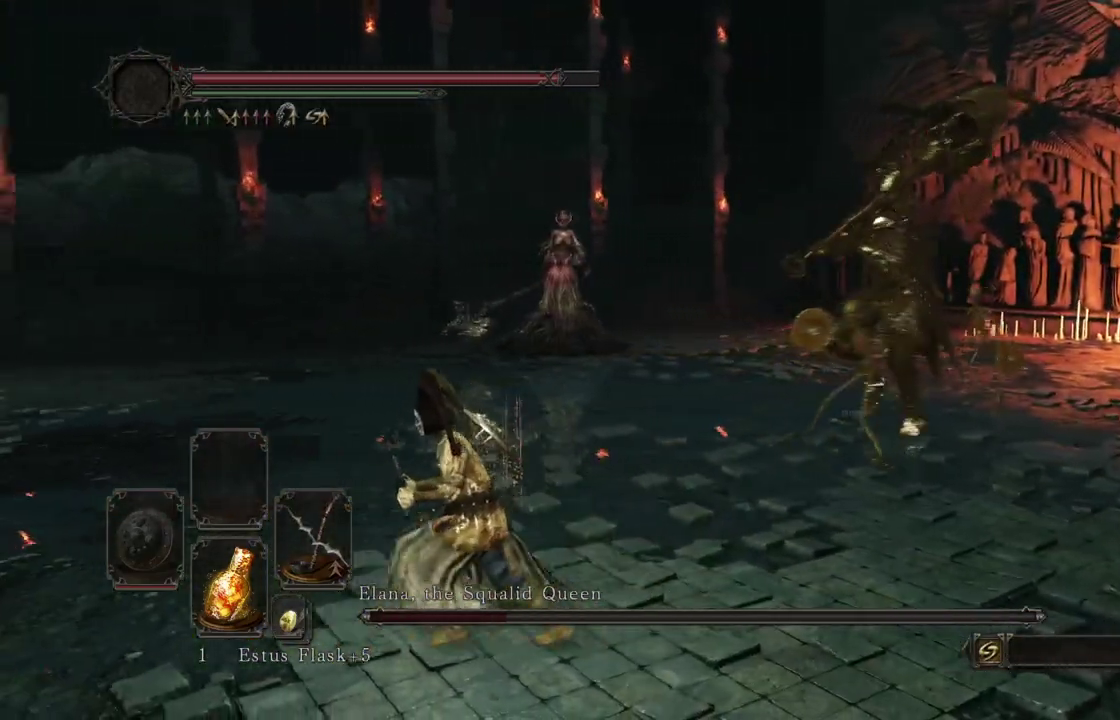
{"dt_ms": 400, "buttons": [], "left_stick": "down-left", "right_stick": "right"}
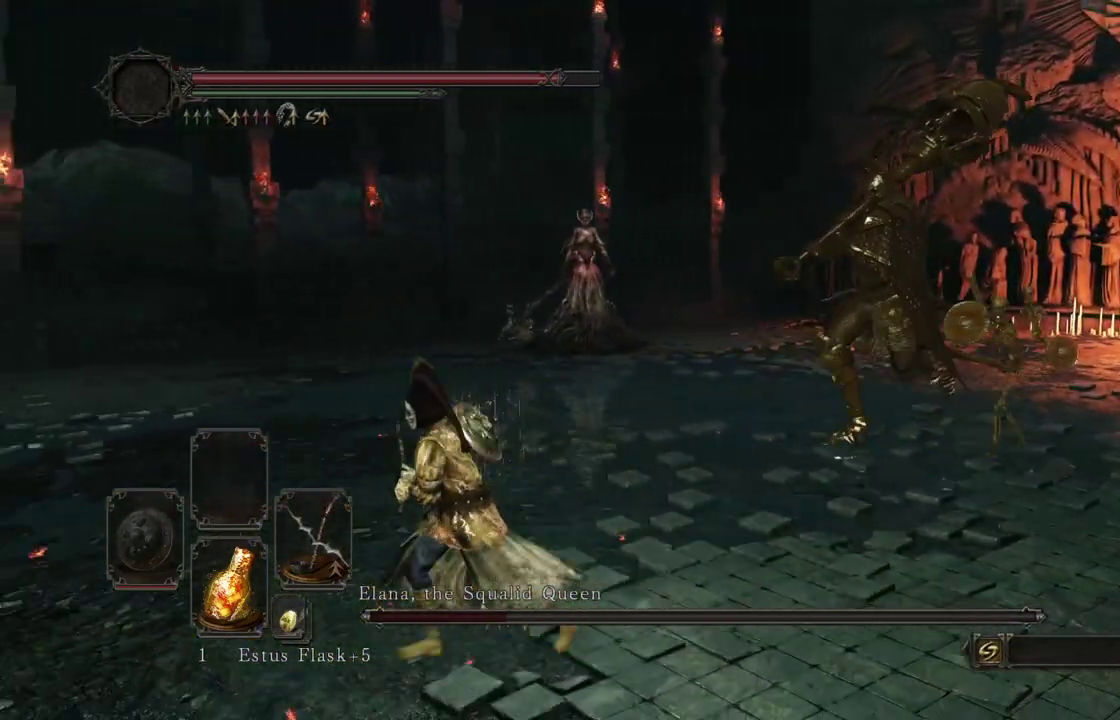
{"dt_ms": 500, "buttons": [], "left_stick": "down-left", "right_stick": "right"}
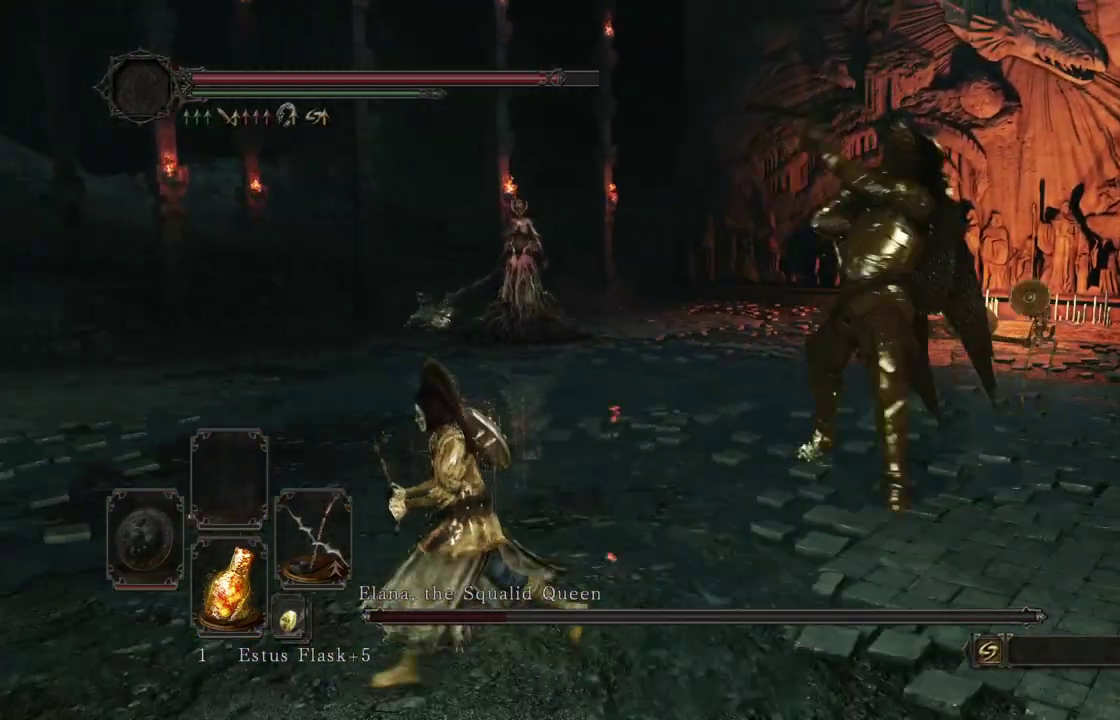
{"dt_ms": 700, "buttons": [], "left_stick": "down-left", "right_stick": "center"}
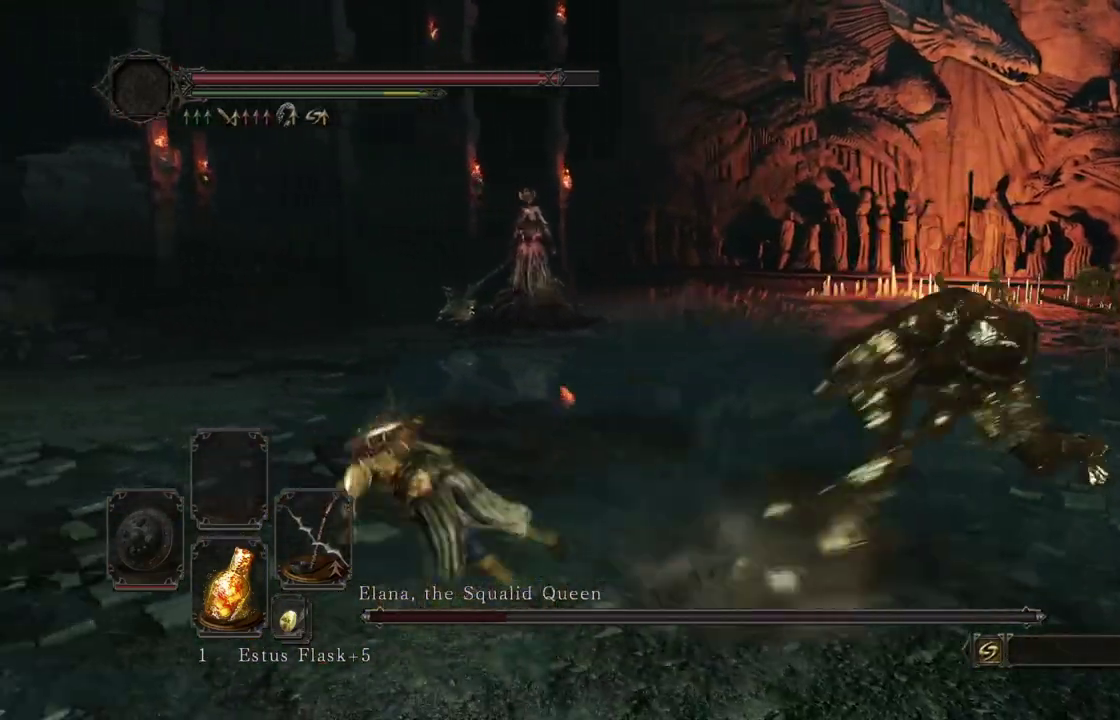
{"dt_ms": 300, "buttons": ["B"], "left_stick": "down-left", "right_stick": "right"}
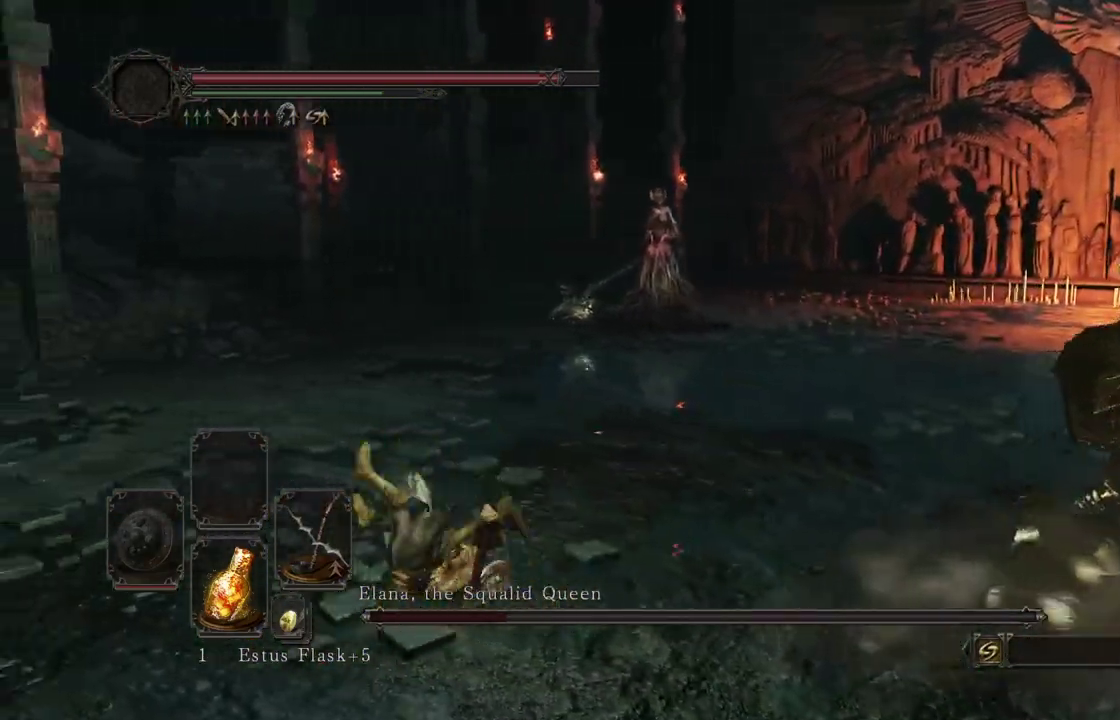
{"dt_ms": 500, "buttons": [], "left_stick": "center", "right_stick": "center"}
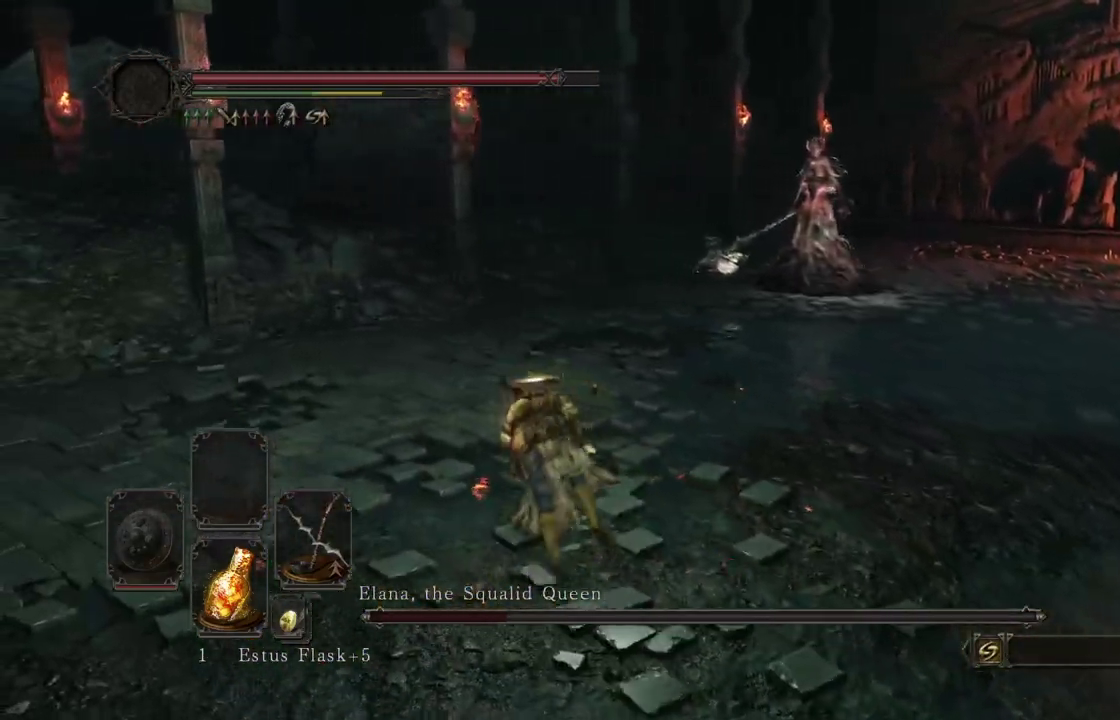
{"dt_ms": 700, "buttons": [], "left_stick": "center", "right_stick": "center"}
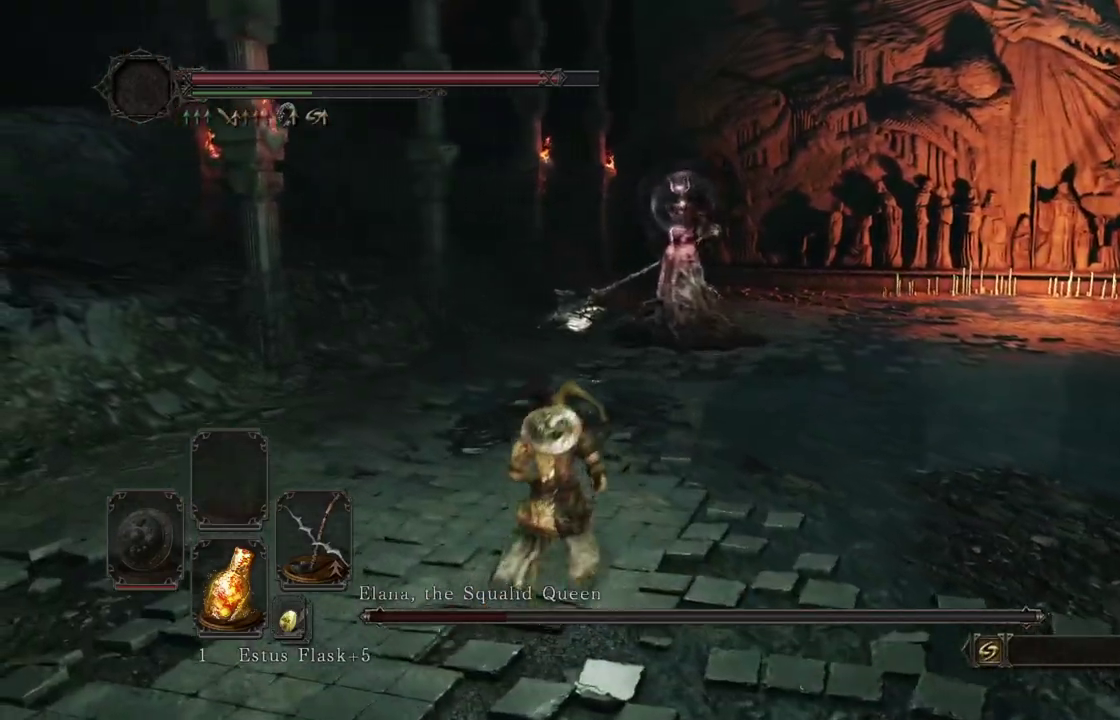
{"dt_ms": 300, "buttons": [], "left_stick": "center", "right_stick": "center"}
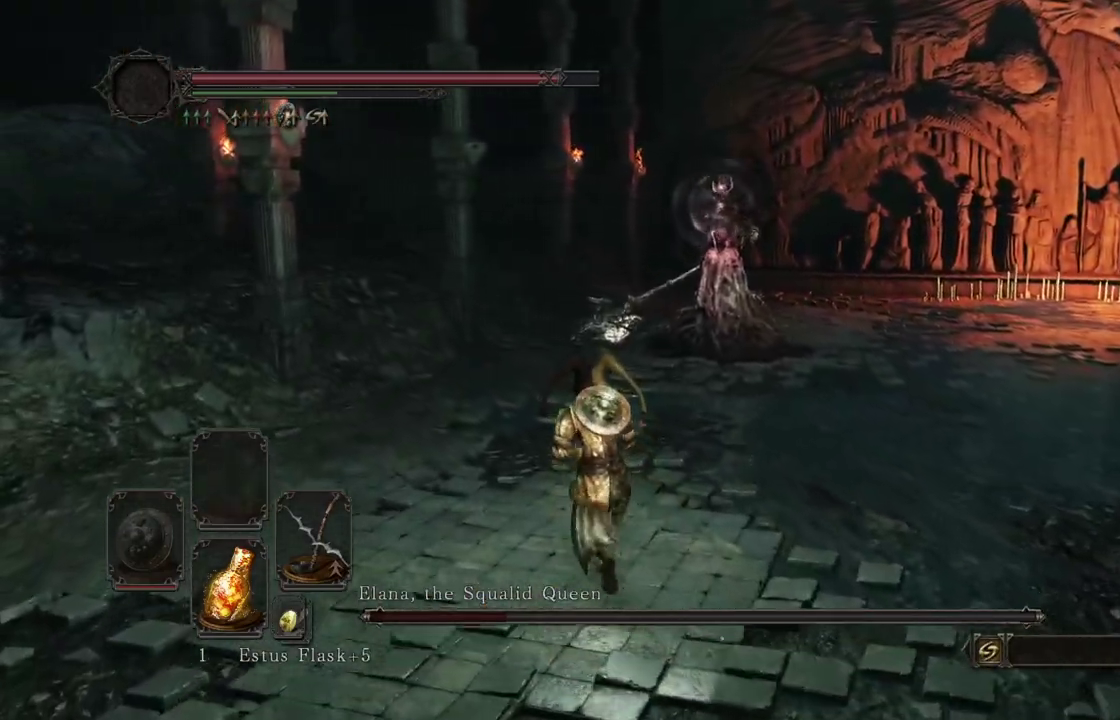
{"dt_ms": 500, "buttons": [], "left_stick": "left", "right_stick": "center"}